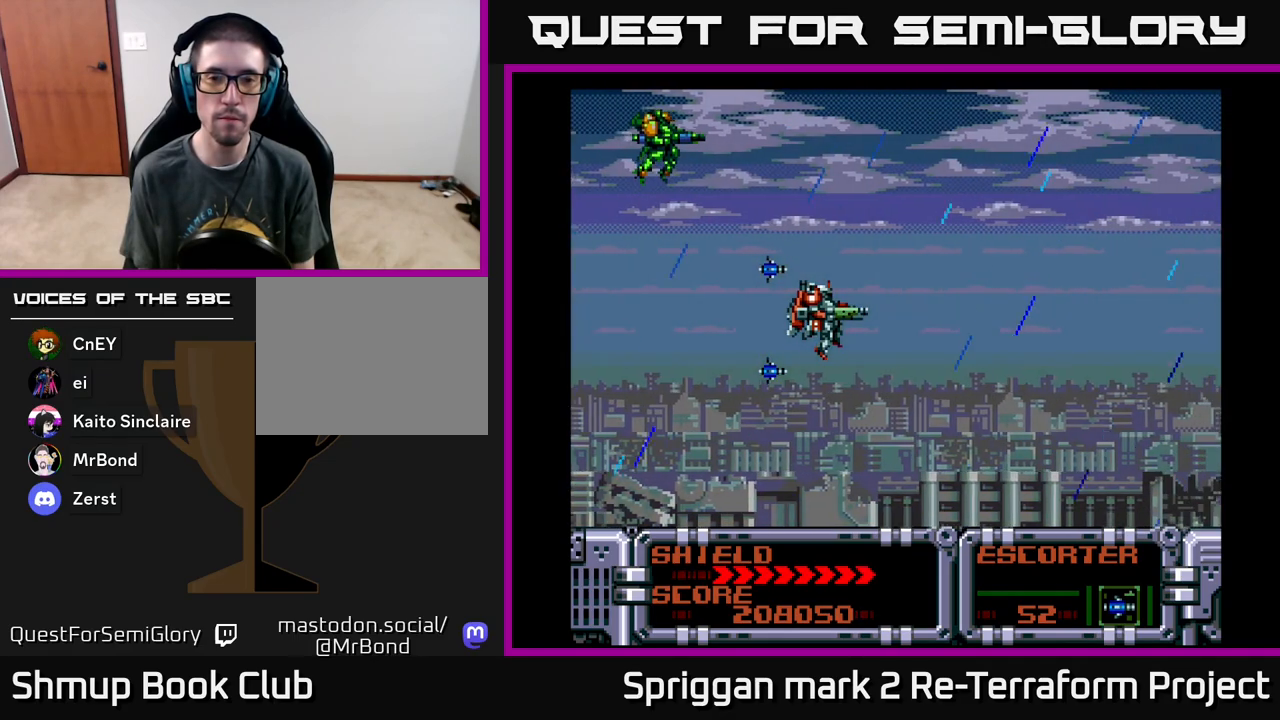
Gameplay with a controller (Xbox layout); each line is a JSON object with the inputs held at the frame after it. "events" lists button and stick changes between this image and that frame as [ms after this image, input, new state], when the widget could be followed in between. Not read: left_stick right_stick.
{"buttons": [], "events": []}
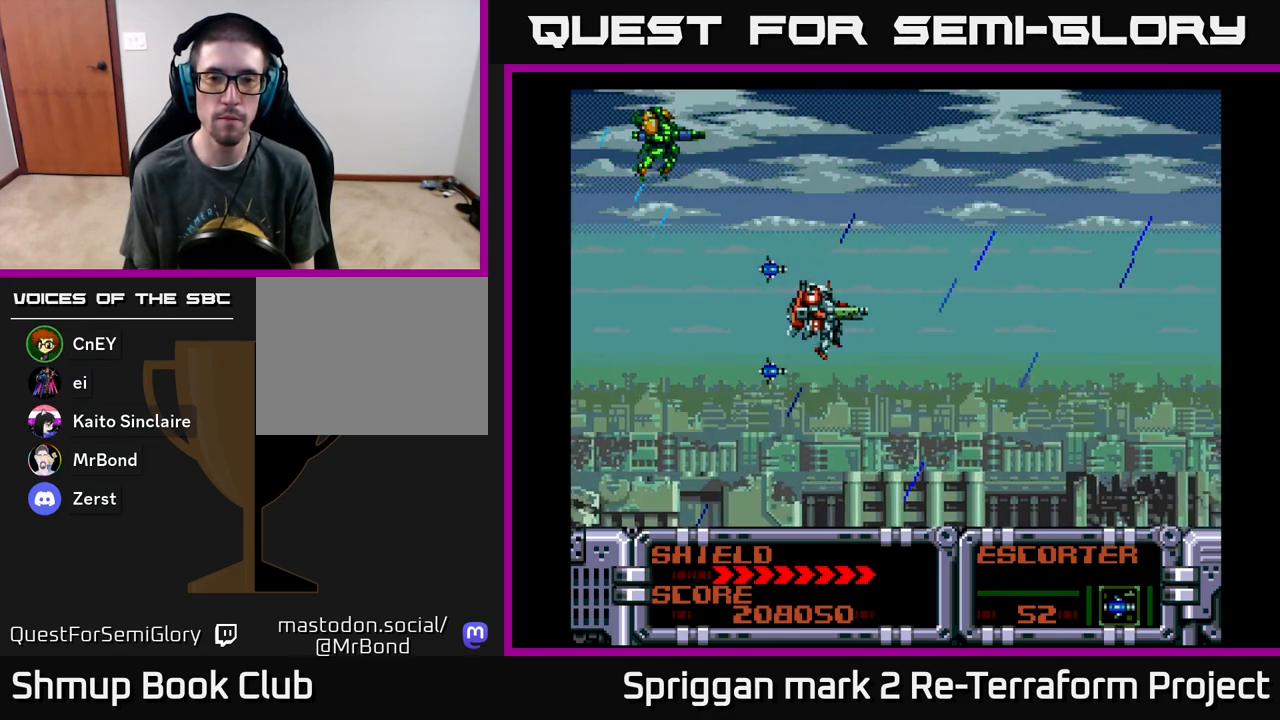
{"buttons": [], "events": []}
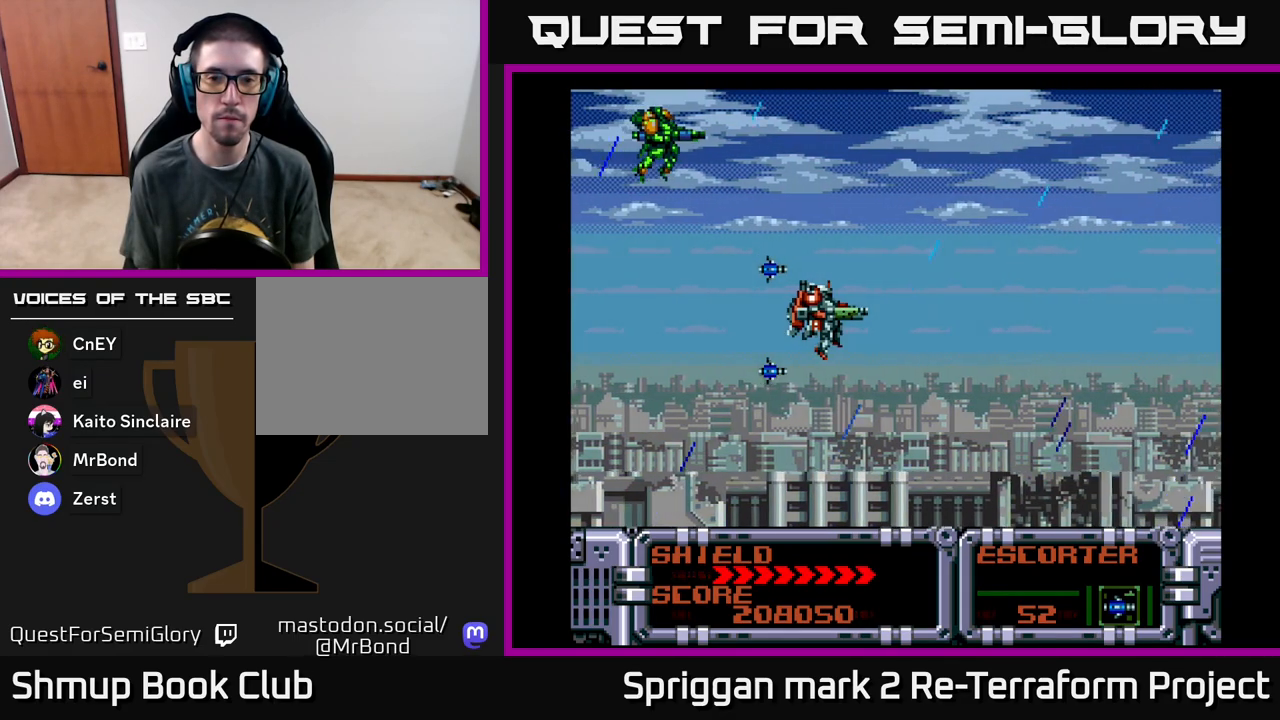
{"buttons": [], "events": []}
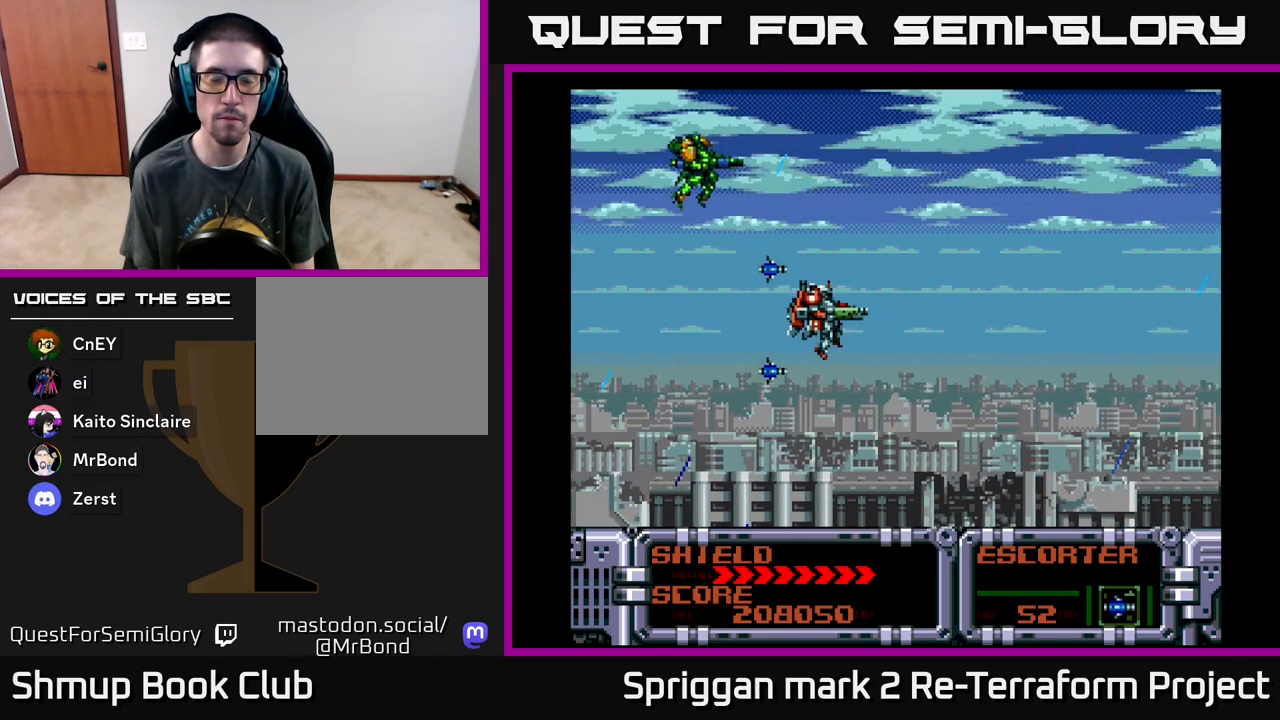
{"buttons": [], "events": []}
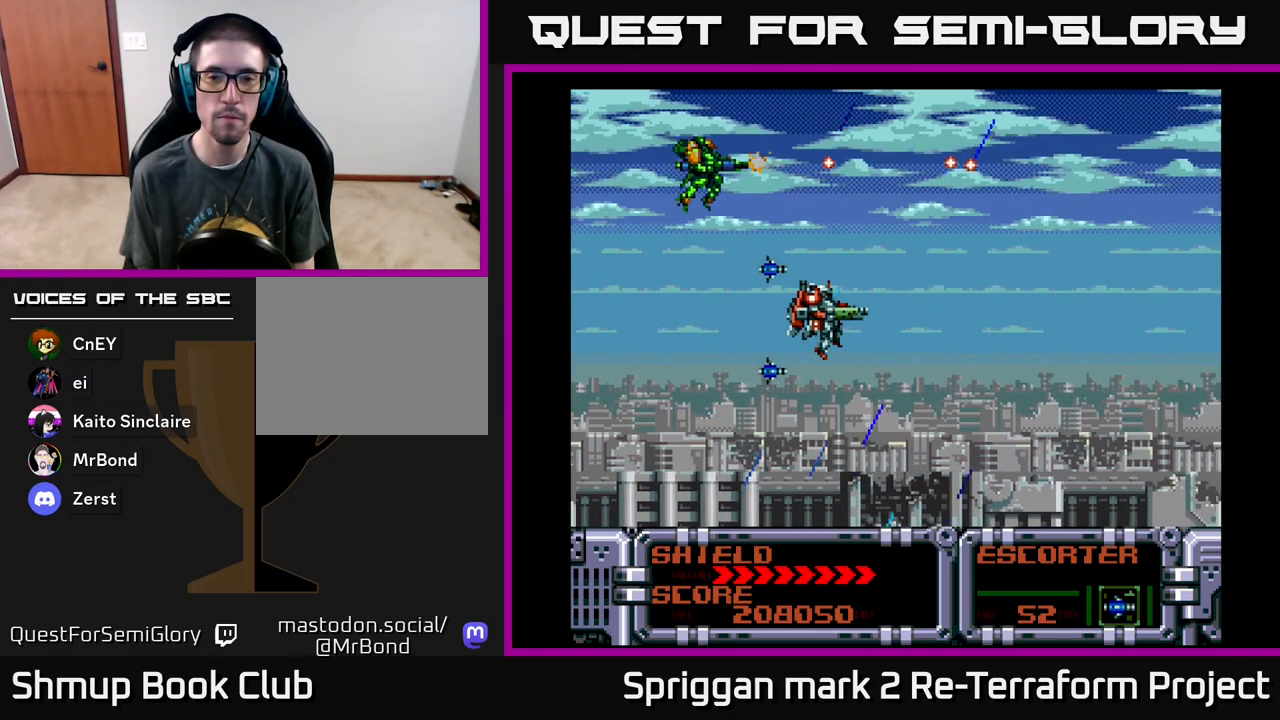
{"buttons": [], "events": []}
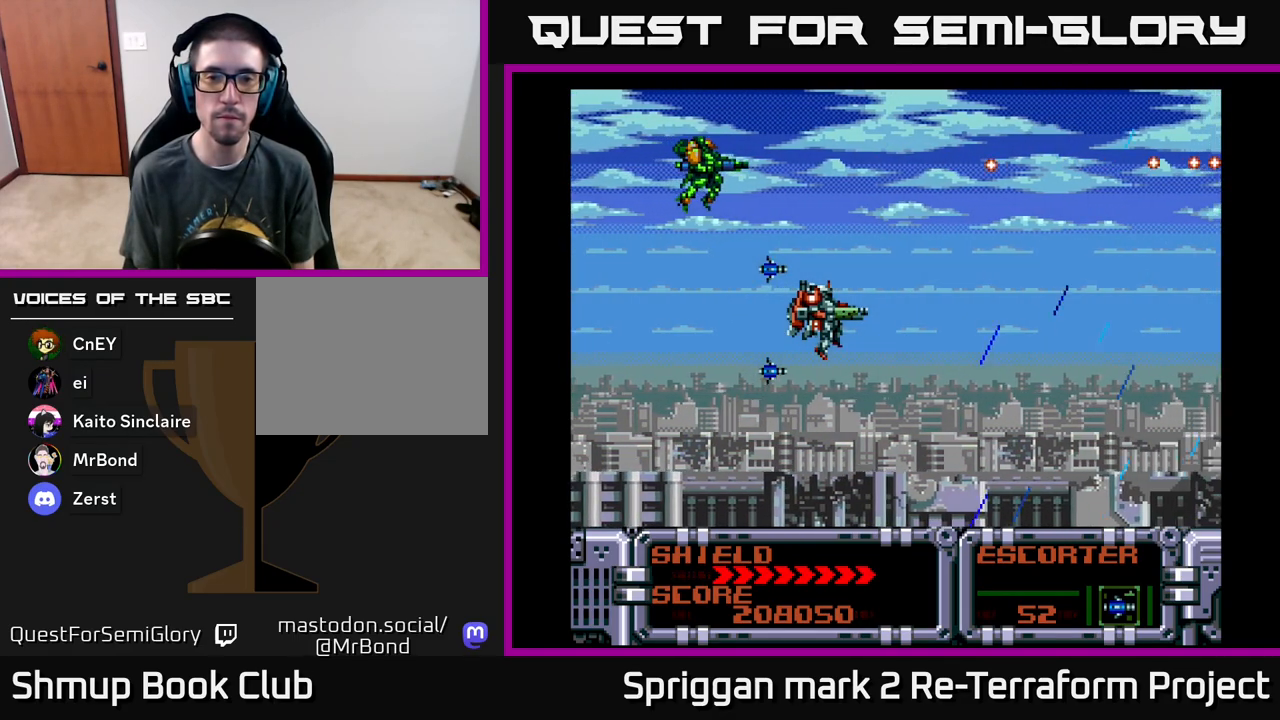
{"buttons": [], "events": []}
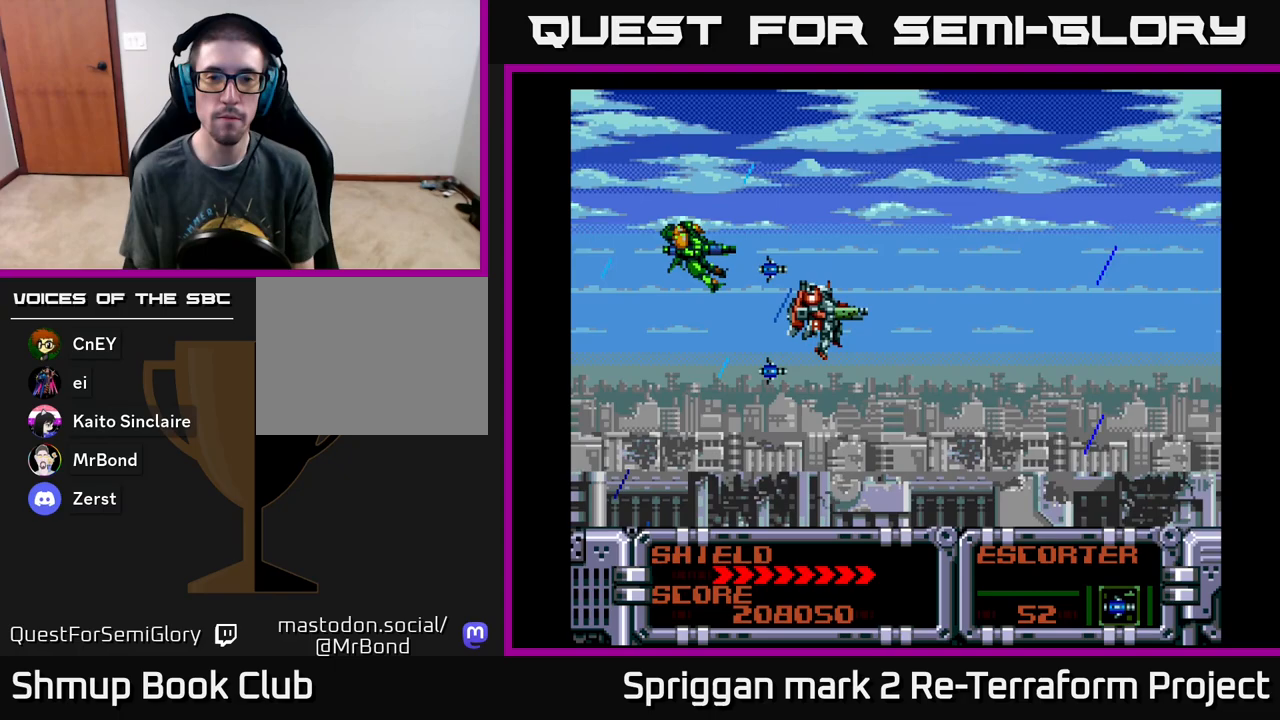
{"buttons": ["A"], "events": [[183, "A", "down"]]}
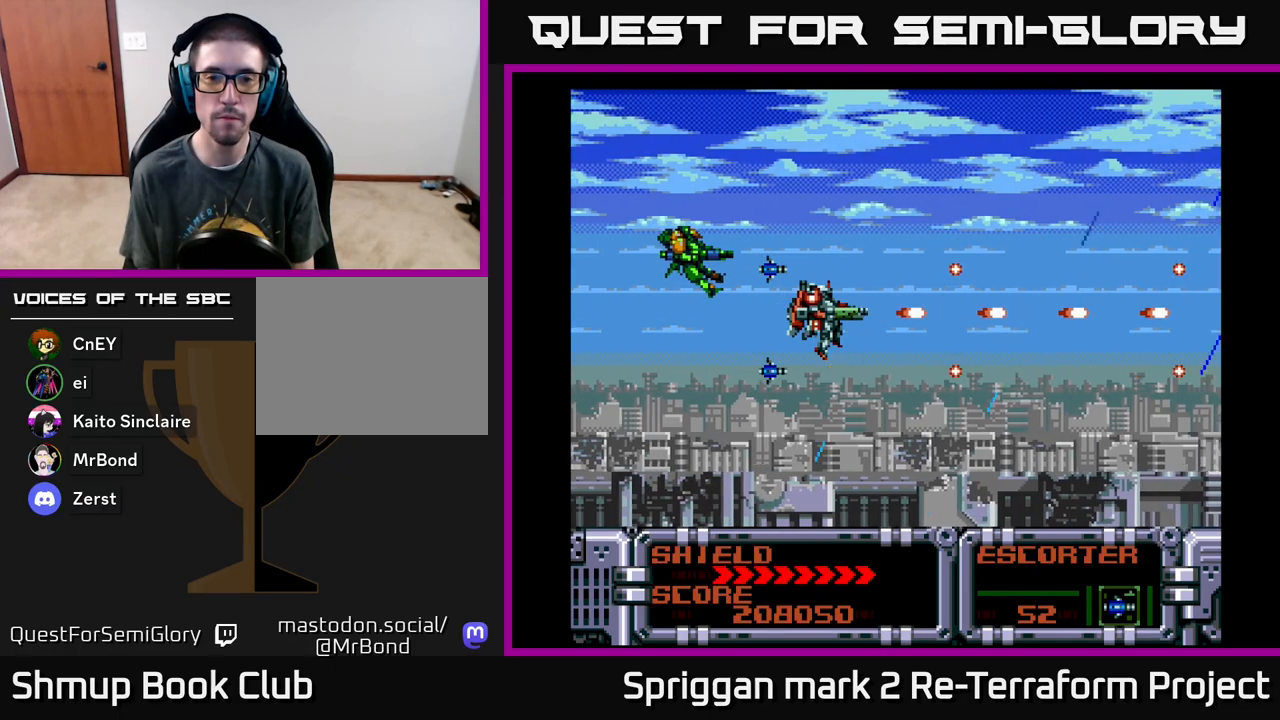
{"buttons": ["A"], "events": []}
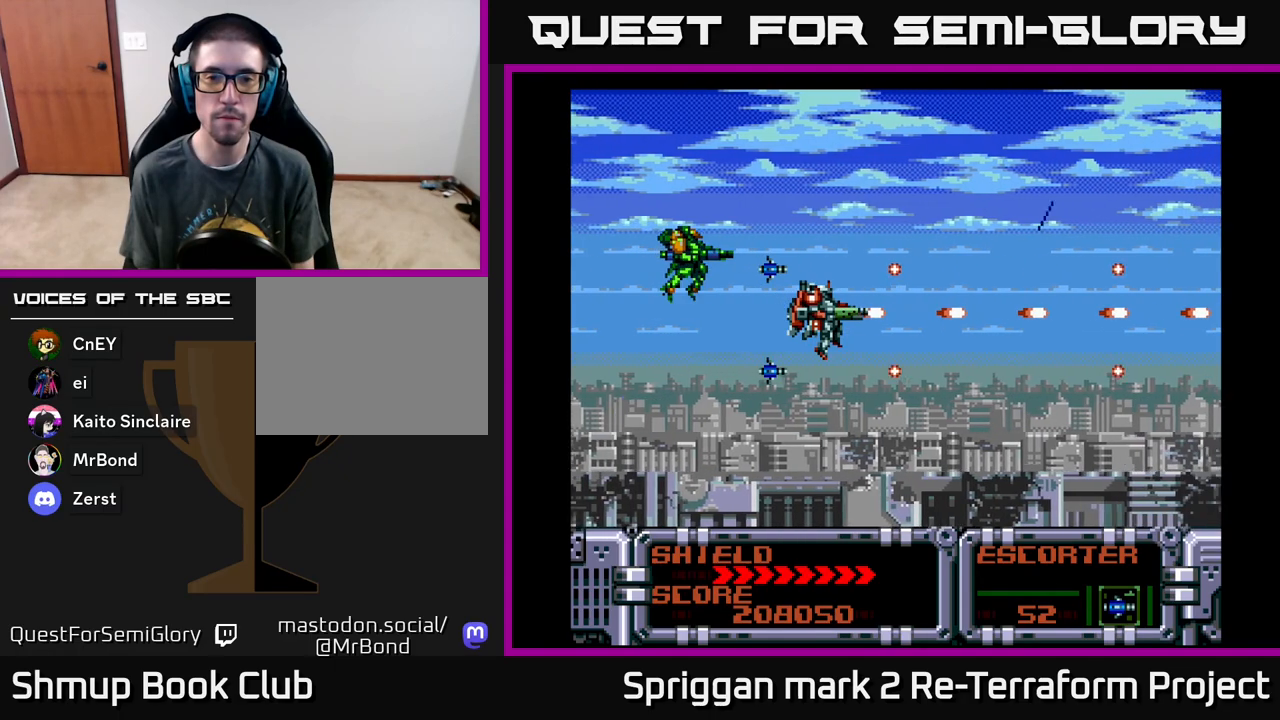
{"buttons": [], "events": [[283, "A", "up"]]}
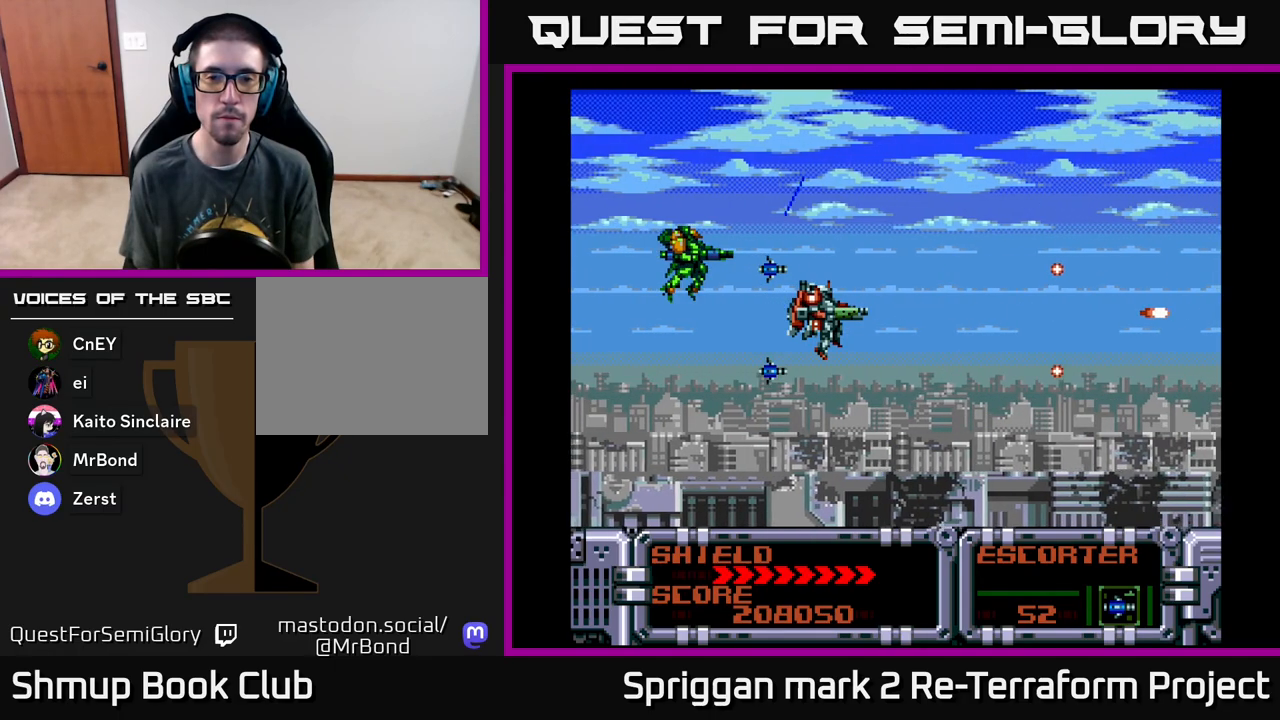
{"buttons": [], "events": []}
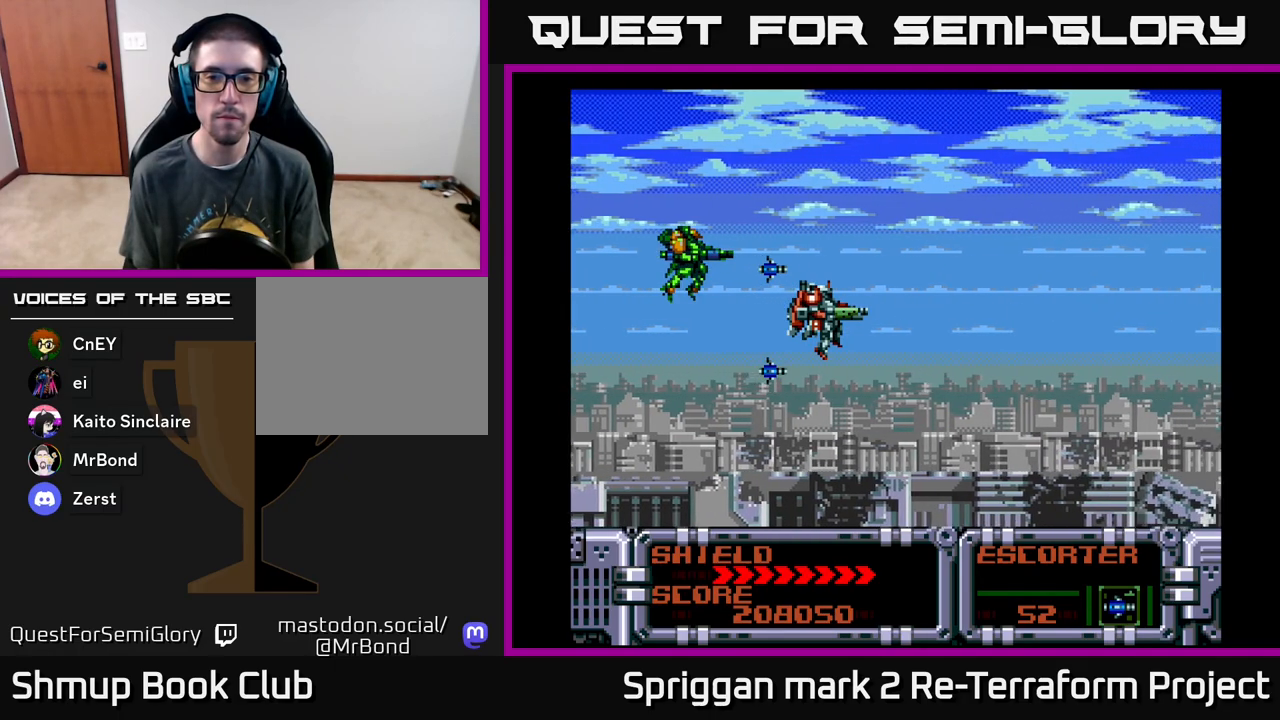
{"buttons": [], "events": []}
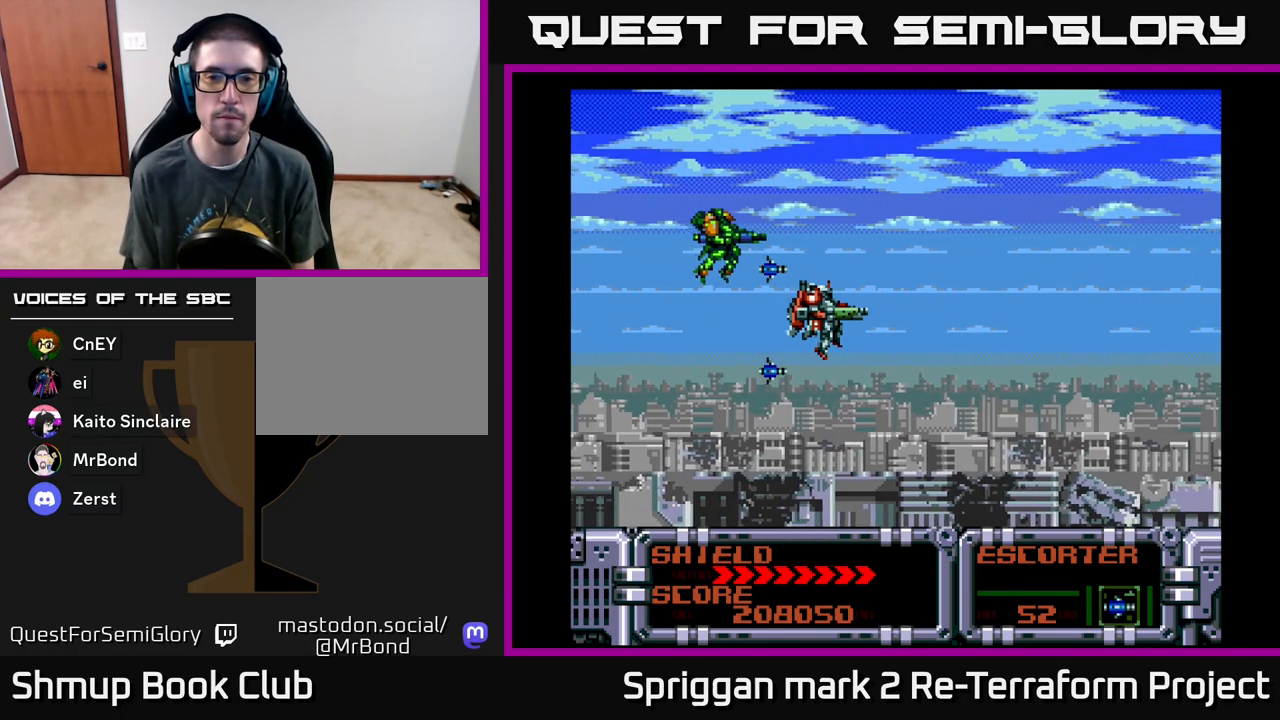
{"buttons": [], "events": []}
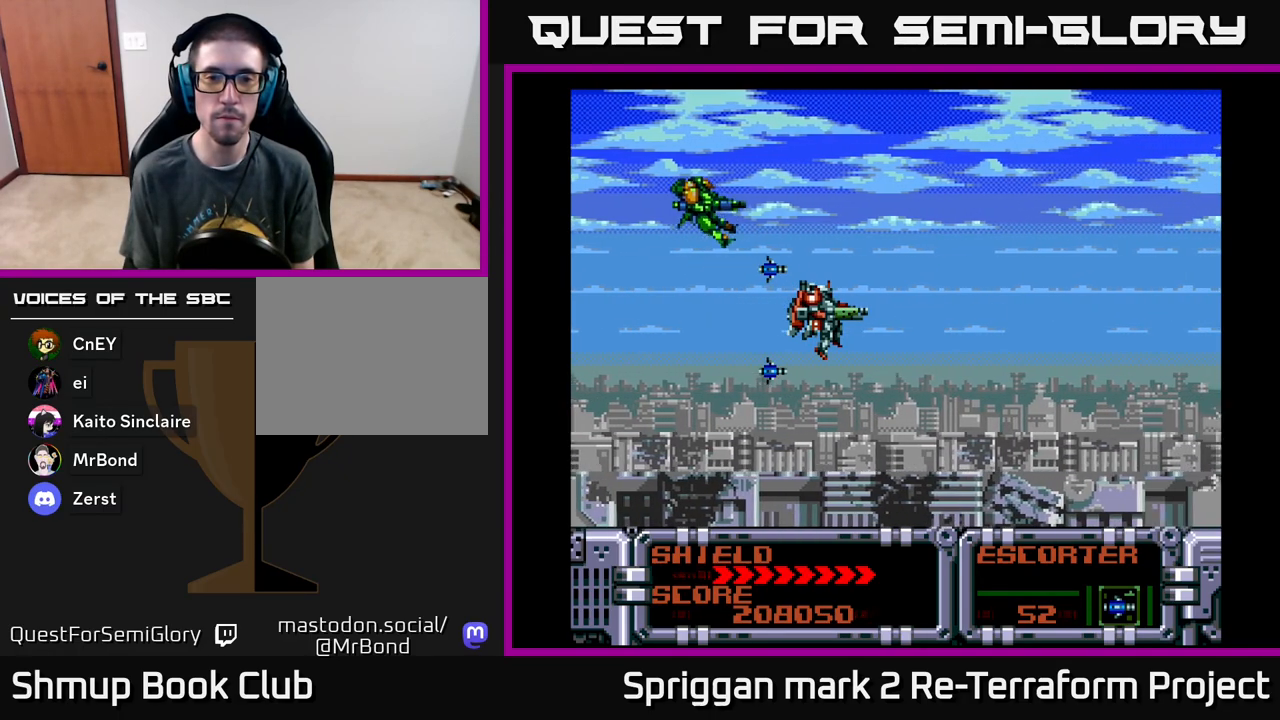
{"buttons": [], "events": []}
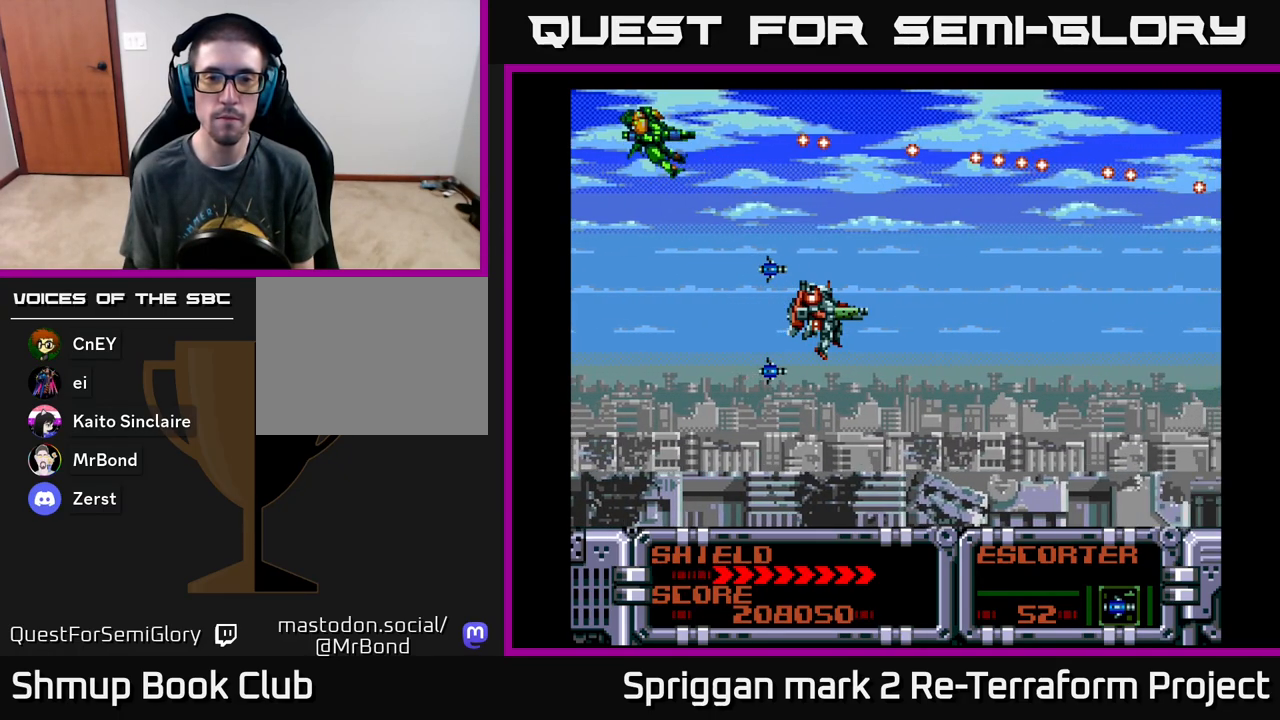
{"buttons": ["A", "DPAD_UP"], "events": [[400, "A", "down"], [433, "DPAD_UP", "down"]]}
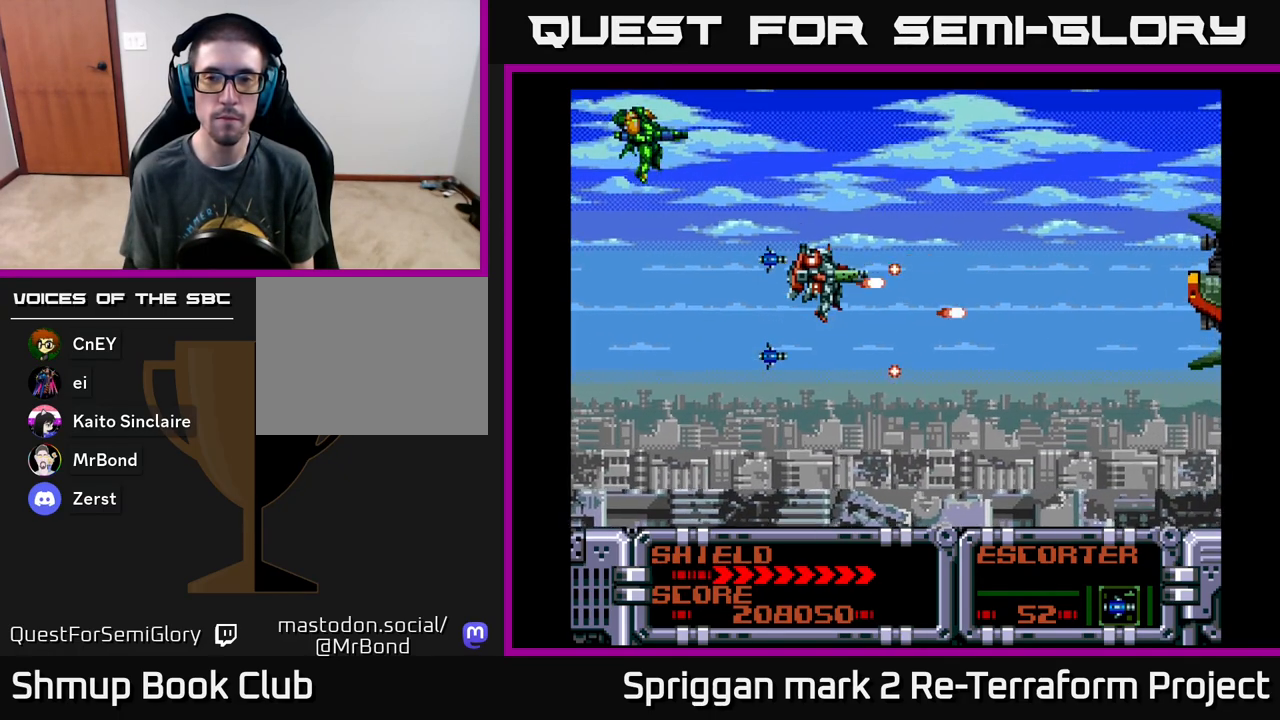
{"buttons": ["A"], "events": [[17, "DPAD_UP", "up"]]}
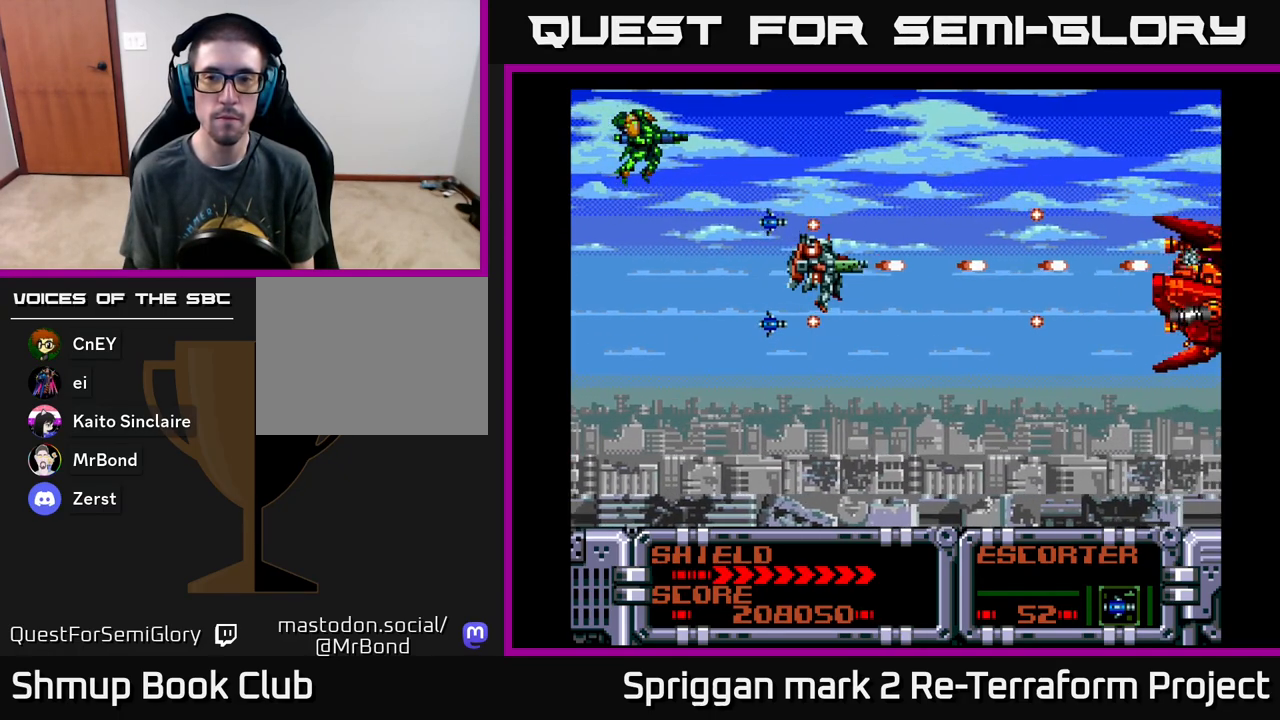
{"buttons": ["A"], "events": []}
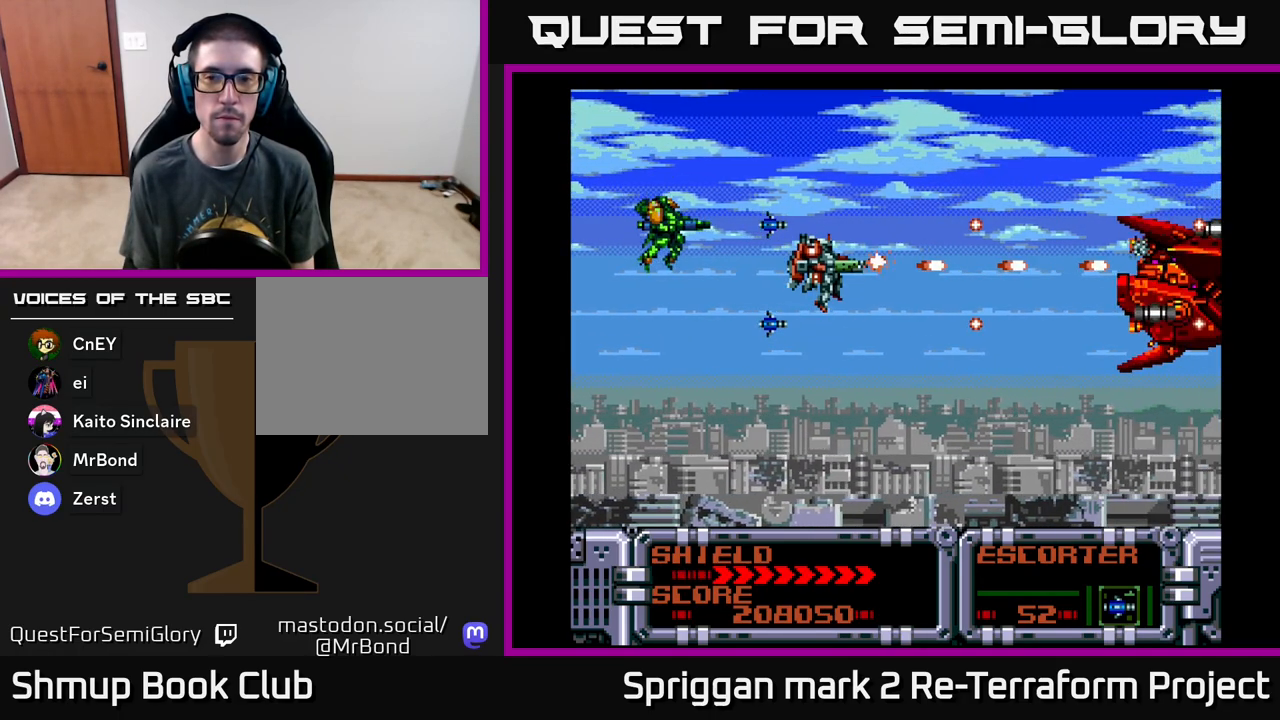
{"buttons": ["A"], "events": [[317, "DPAD_LEFT", "down"], [450, "DPAD_LEFT", "up"]]}
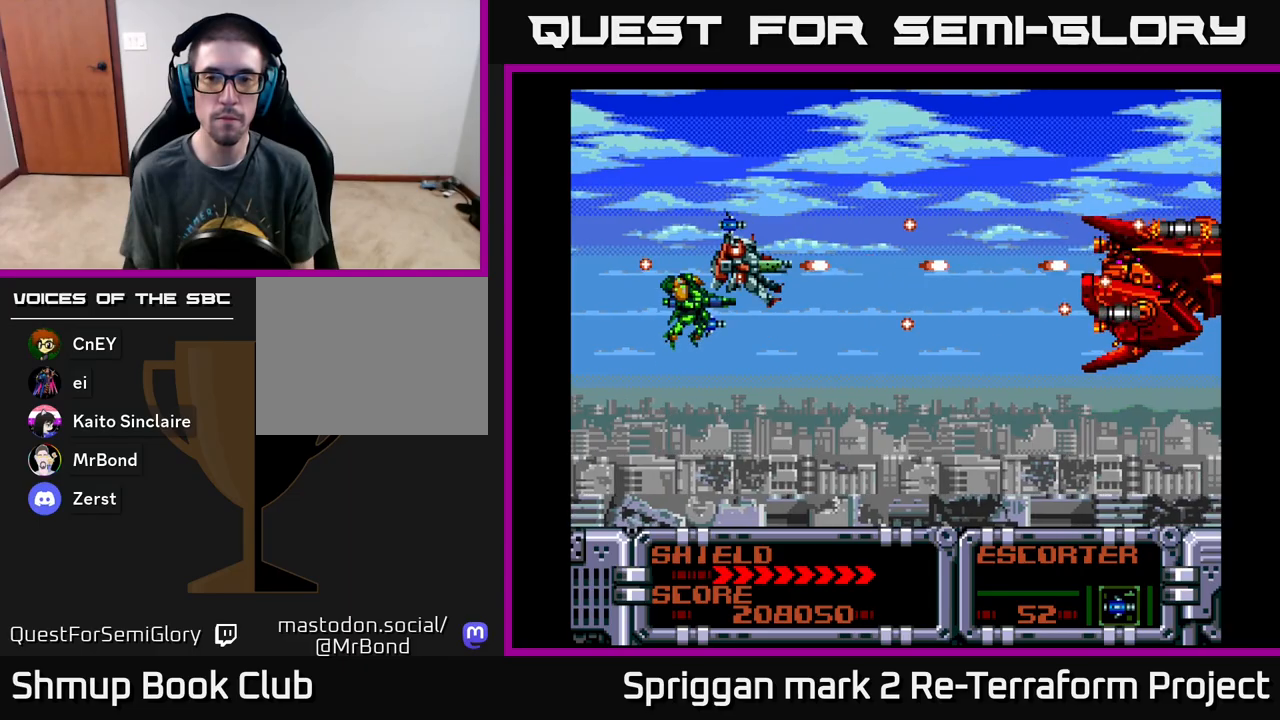
{"buttons": ["A", "DPAD_LEFT"], "events": [[317, "DPAD_LEFT", "down"]]}
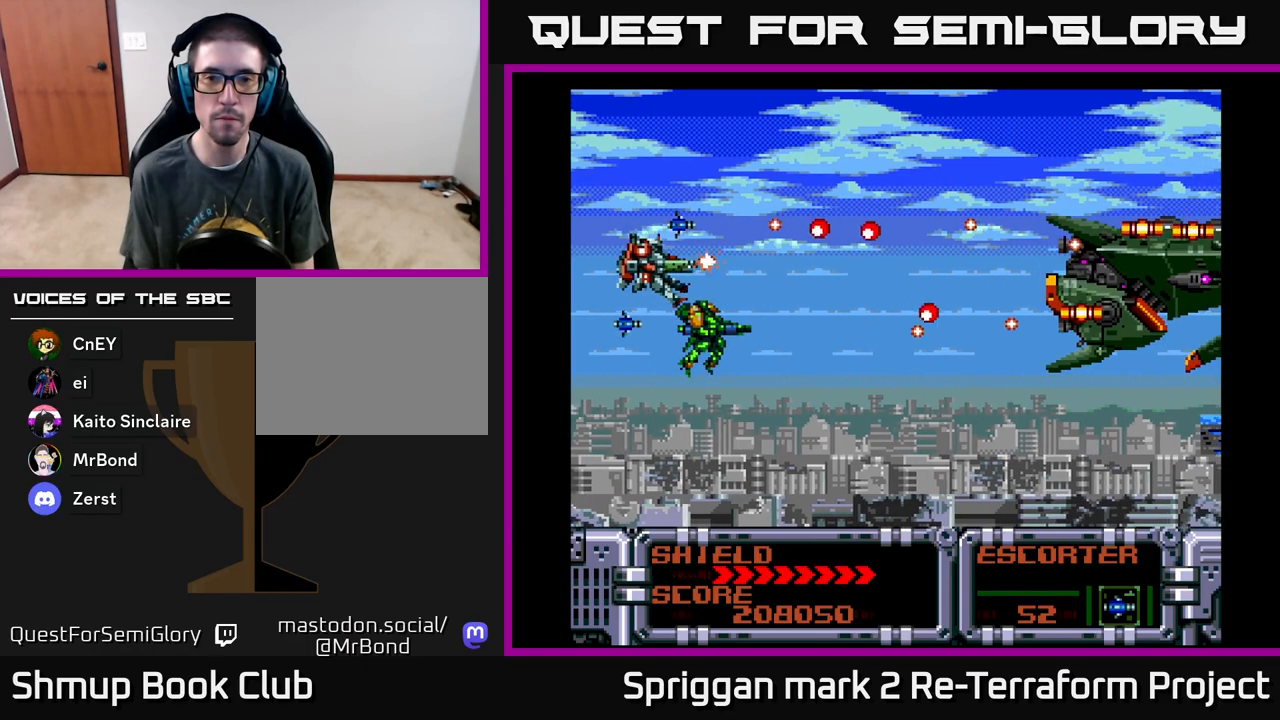
{"buttons": ["A", "DPAD_UP"], "events": [[83, "DPAD_DOWN", "down"], [100, "DPAD_LEFT", "up"], [433, "DPAD_RIGHT", "down"], [450, "DPAD_DOWN", "up"], [483, "DPAD_UP", "down"], [500, "DPAD_RIGHT", "up"]]}
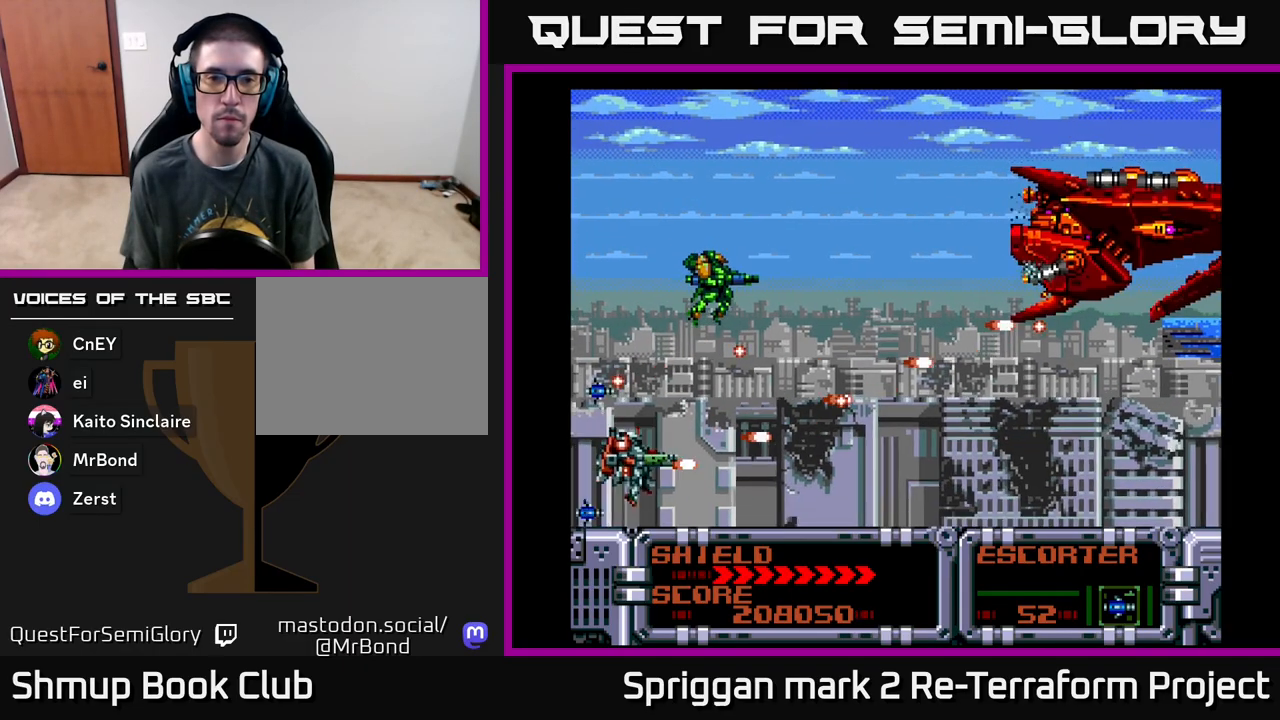
{"buttons": ["A"], "events": [[283, "DPAD_UP", "up"]]}
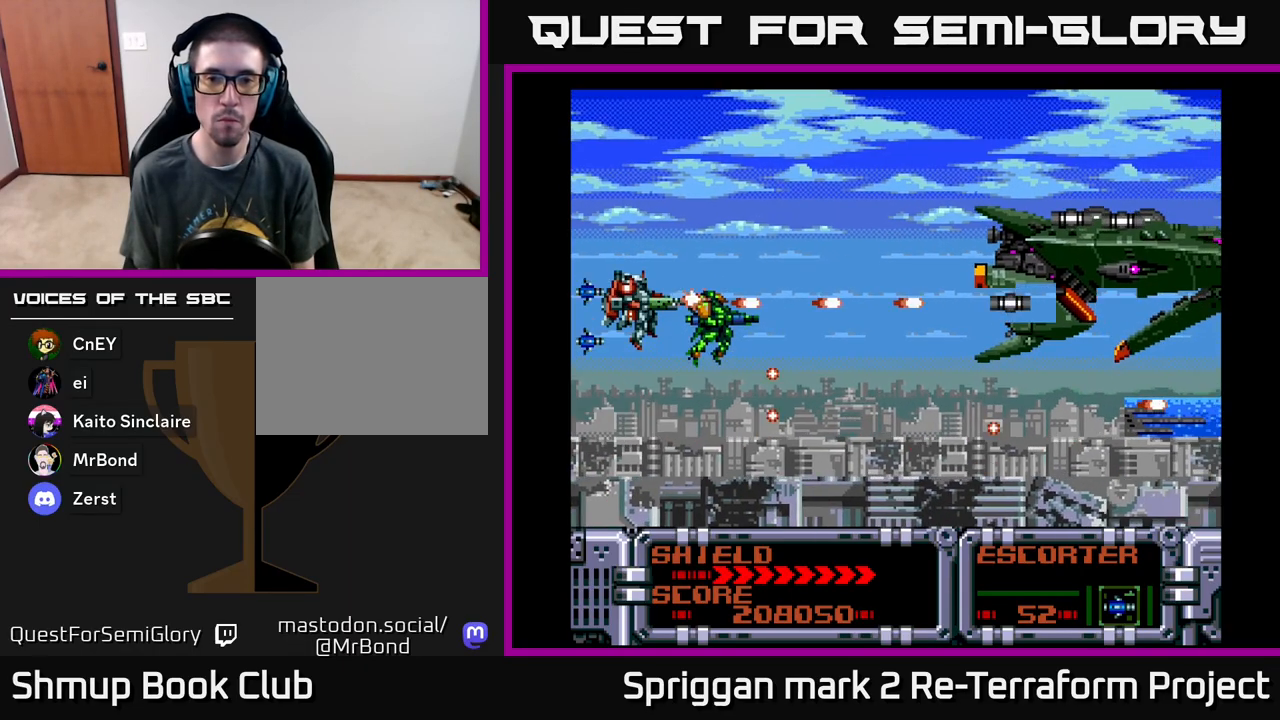
{"buttons": ["A"], "events": []}
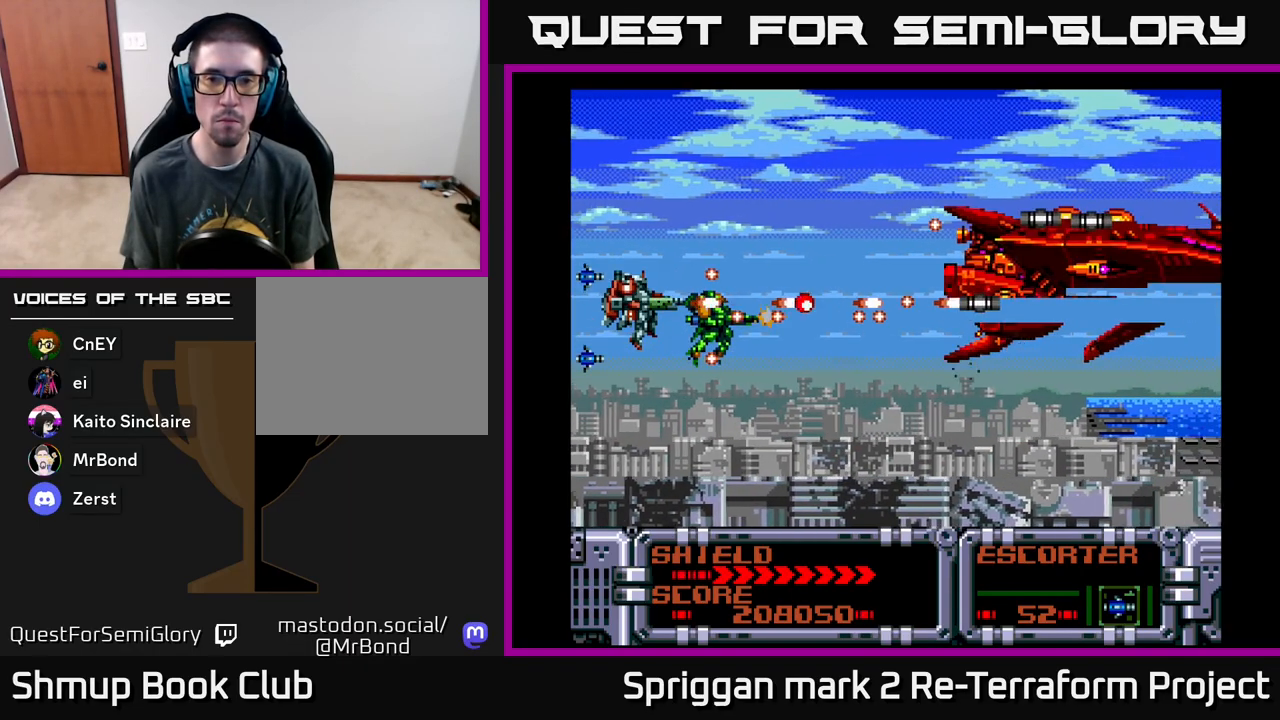
{"buttons": ["A", "DPAD_DOWN"], "events": [[183, "DPAD_LEFT", "down"], [183, "DPAD_UP", "down"], [200, "DPAD_LEFT", "up"], [317, "DPAD_UP", "up"], [500, "DPAD_DOWN", "down"]]}
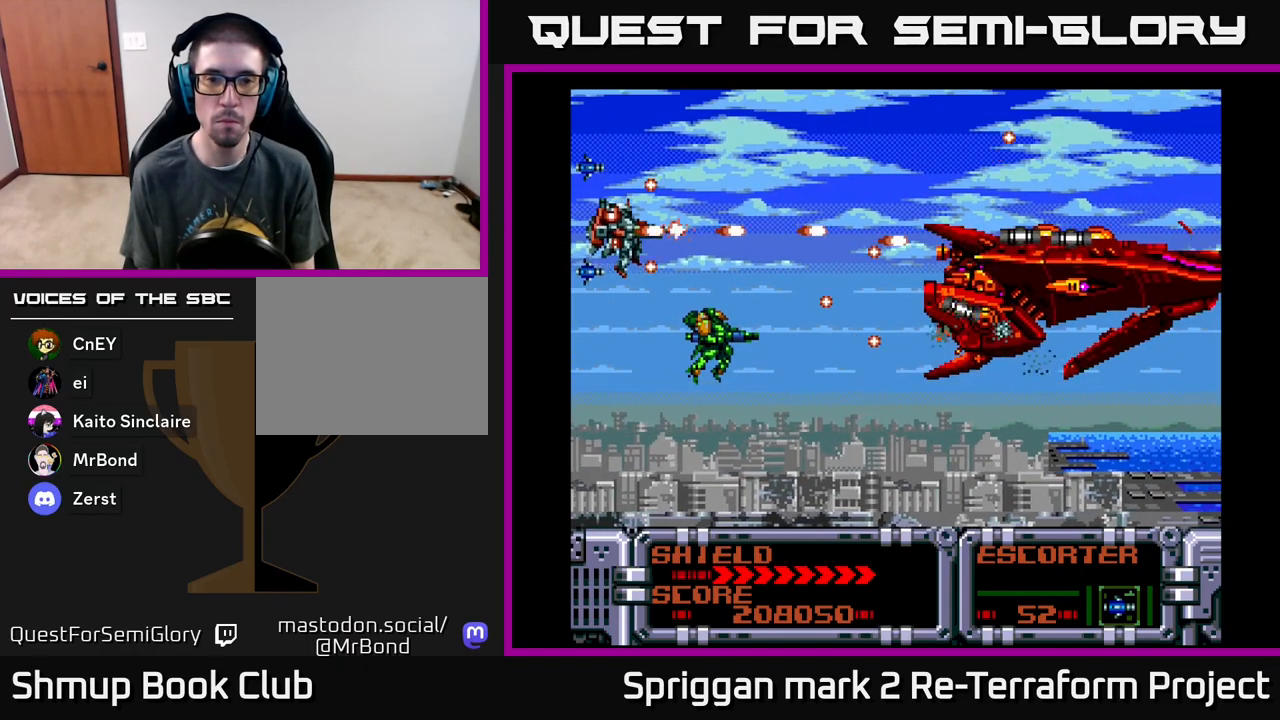
{"buttons": ["A"], "events": [[83, "DPAD_DOWN", "up"]]}
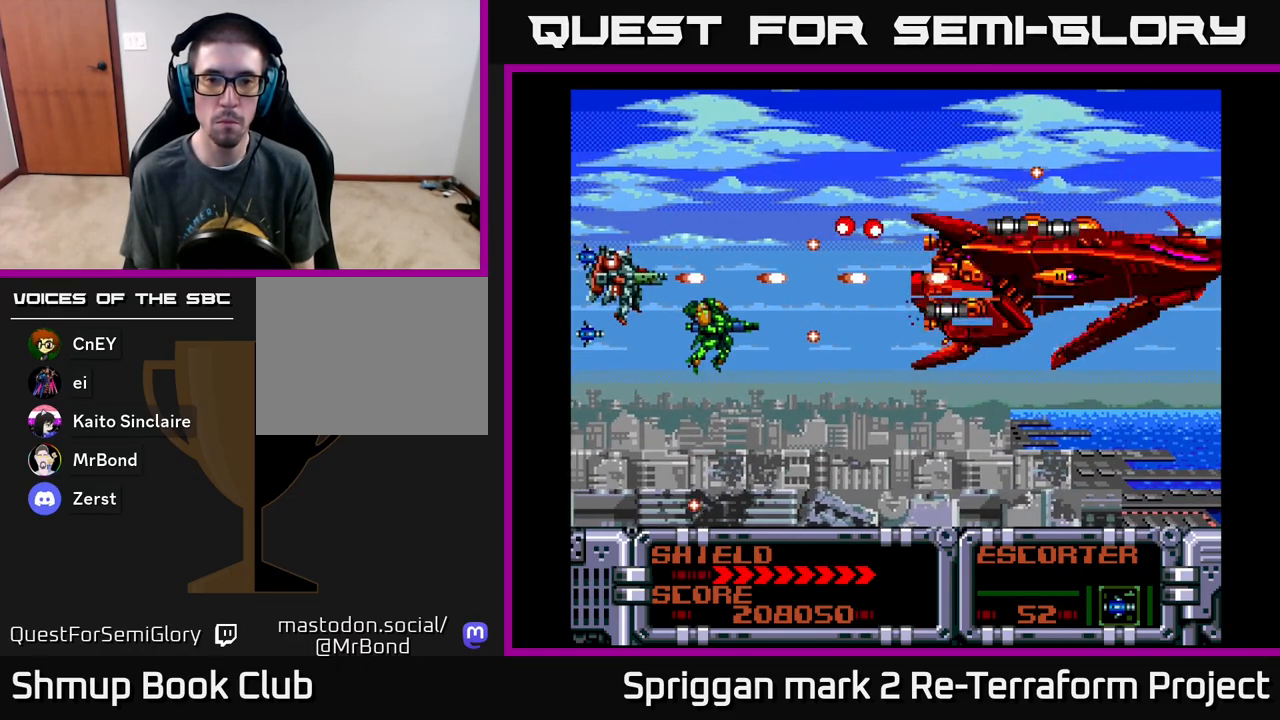
{"buttons": ["A"], "events": [[183, "DPAD_DOWN", "down"], [233, "DPAD_DOWN", "up"]]}
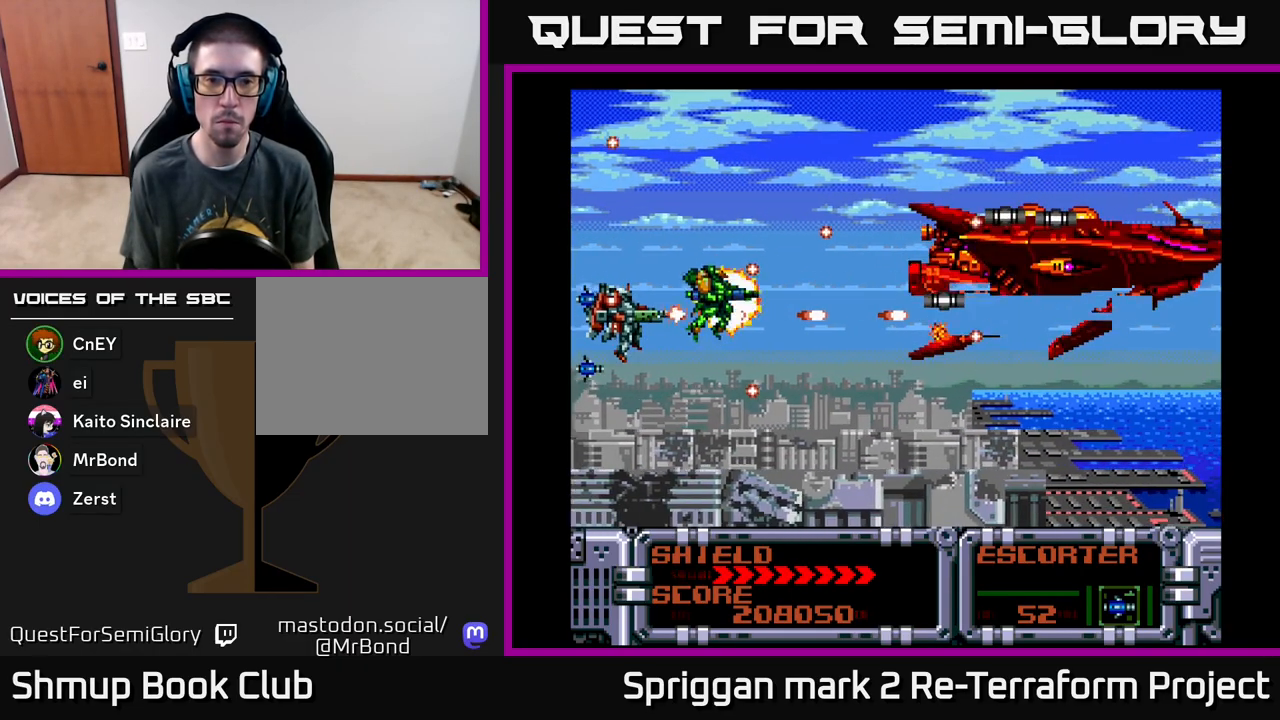
{"buttons": ["A"], "events": [[367, "DPAD_UP", "down"], [417, "DPAD_UP", "up"]]}
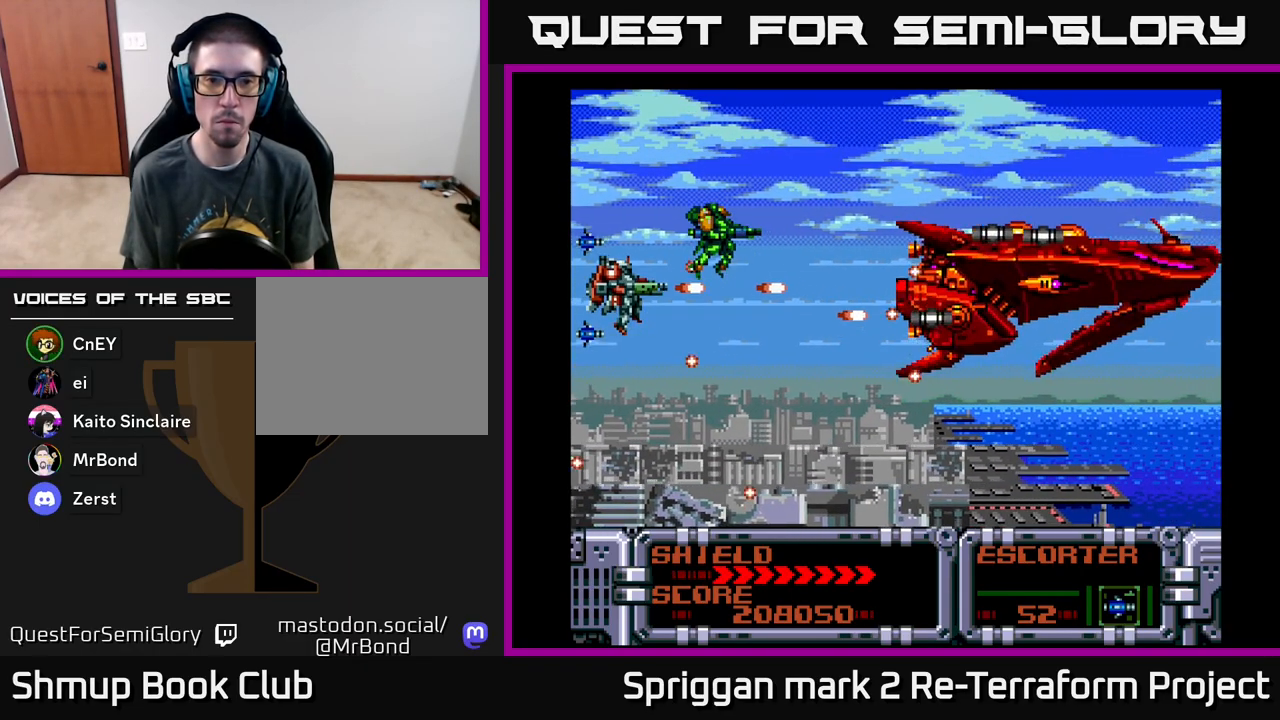
{"buttons": ["A"], "events": []}
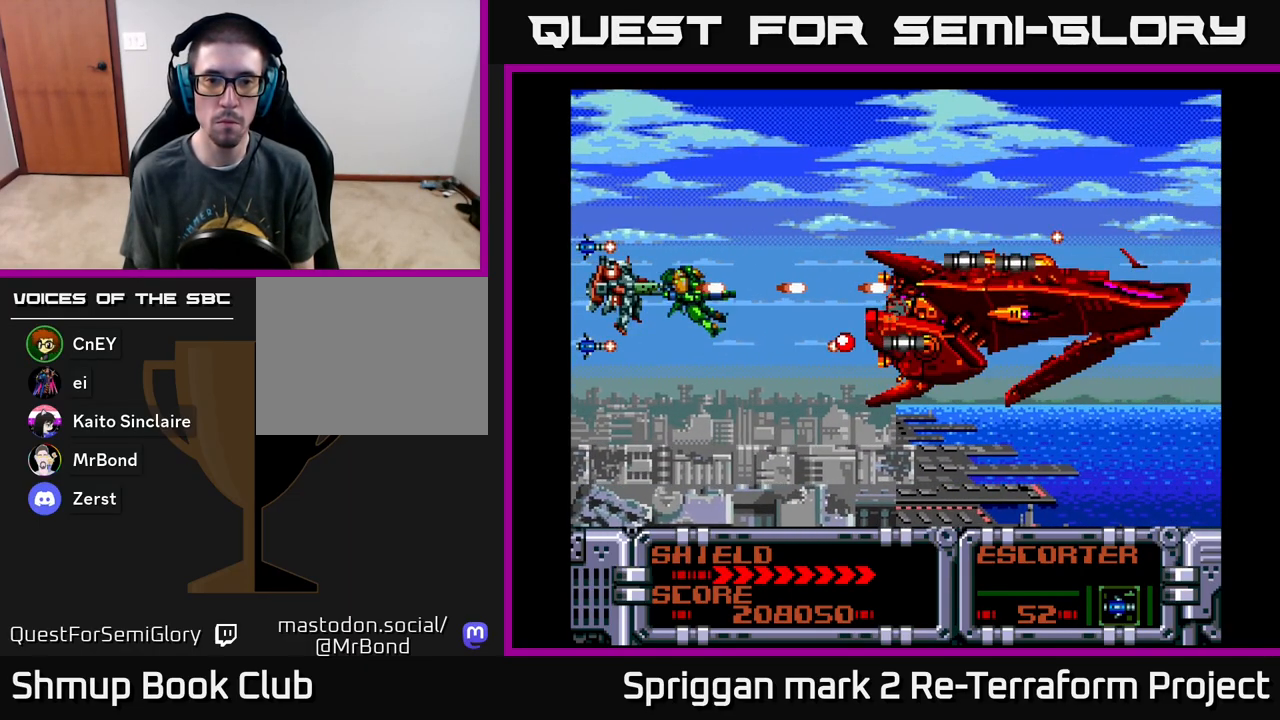
{"buttons": ["A"], "events": [[17, "DPAD_DOWN", "down"], [100, "DPAD_DOWN", "up"]]}
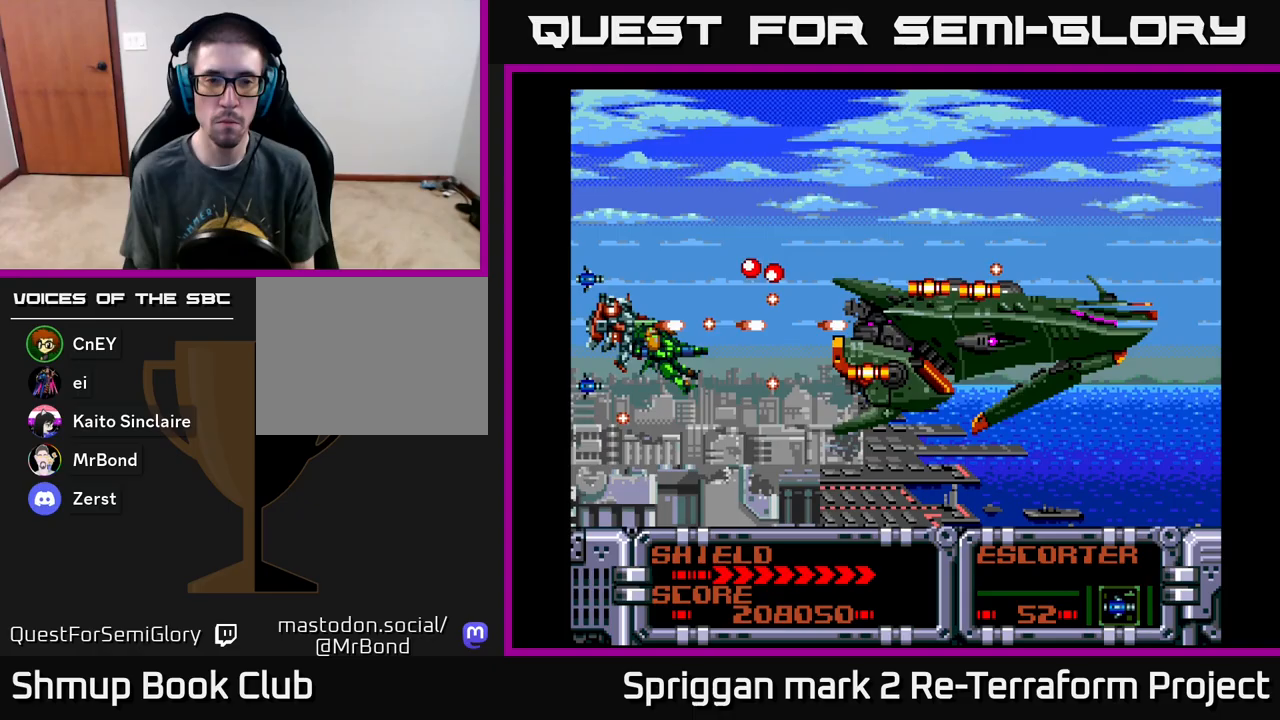
{"buttons": ["A"], "events": [[100, "DPAD_DOWN", "down"], [150, "DPAD_DOWN", "up"]]}
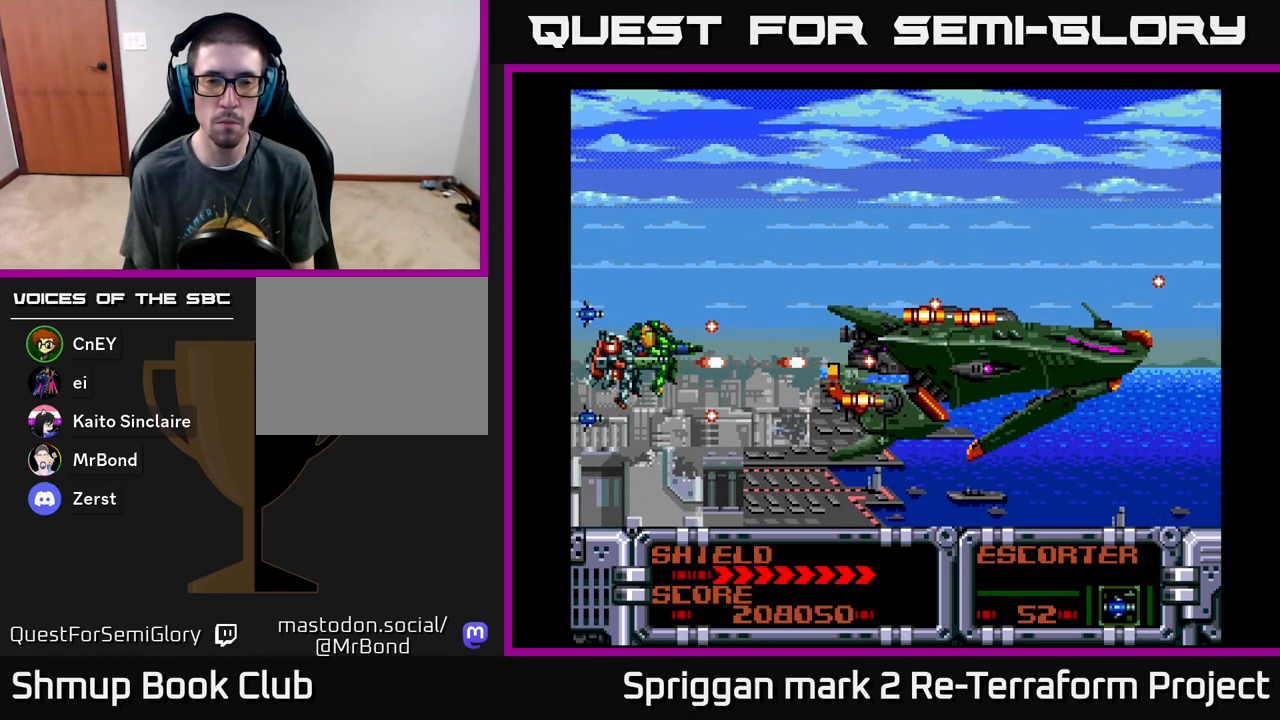
{"buttons": ["A"], "events": [[267, "DPAD_DOWN", "down"], [333, "DPAD_DOWN", "up"]]}
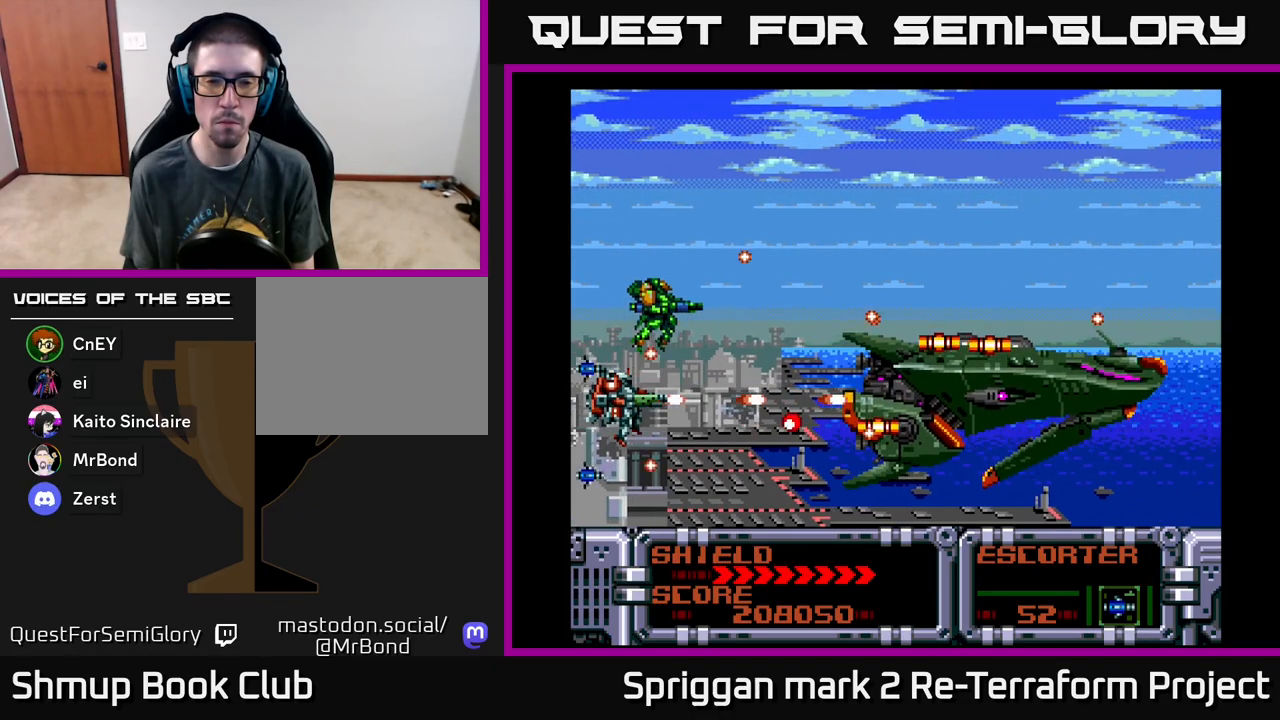
{"buttons": ["A"], "events": [[350, "DPAD_LEFT", "down"], [417, "DPAD_LEFT", "up"]]}